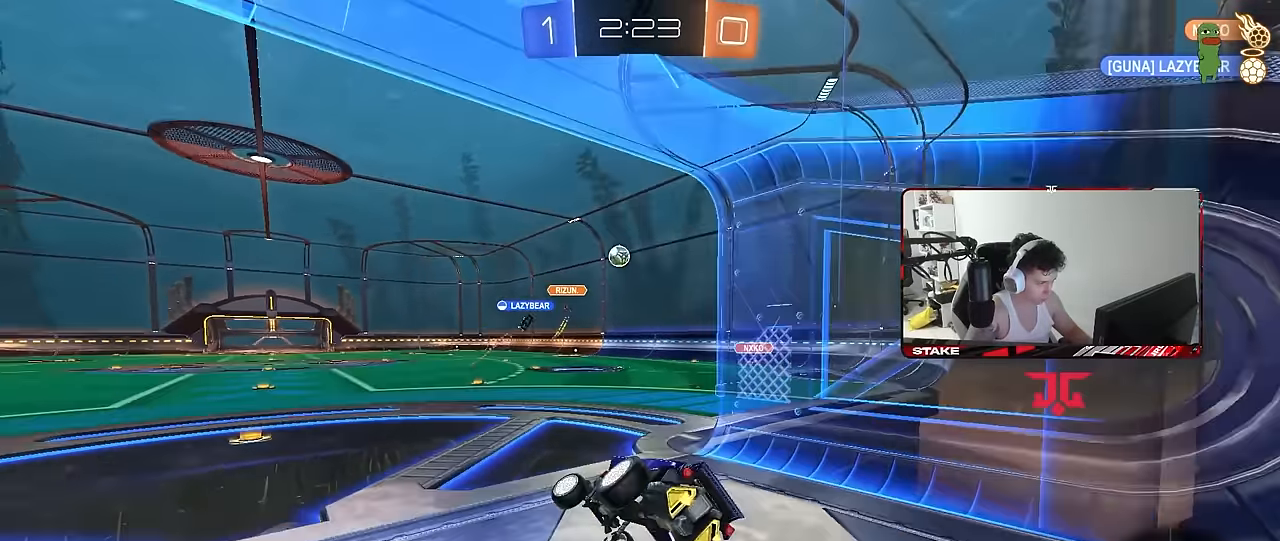
Gameplay with keyboard and mouse; each line is a JSON object with the keys and mouse buttons held at the frame after it. "events" lists presses ("down") and releases ("up") of "1", "2", "3", "4", "5", "a", "alt", "c", "caps_lock", "ctrl", "d", "e", "f", "g", "q", "r", "s", "shift", "space", "t", "tab", "v", "w", "x", "z", "mouse_left", "mouse_wheel" and "mouse_right" between this image and that frame as [ms after this image, input, new state], when the widget could be followed in between. "mouse_left", "mouse_wheel", "mouse_right" = the "left", "wheel", "right" buttons of the "mouse" list. No other keys are recorded. "wheel" means that the mouse wheel is clicked or scrolled. "mouse_move" is the direction in which the mouse moves at that frame (one of eight, or "still"), when it could be read.
{"keys": [], "mouse": [], "mouse_move": "still", "events": [[17, "w", "up"], [117, "a", "up"], [200, "w", "down"], [483, "w", "up"]]}
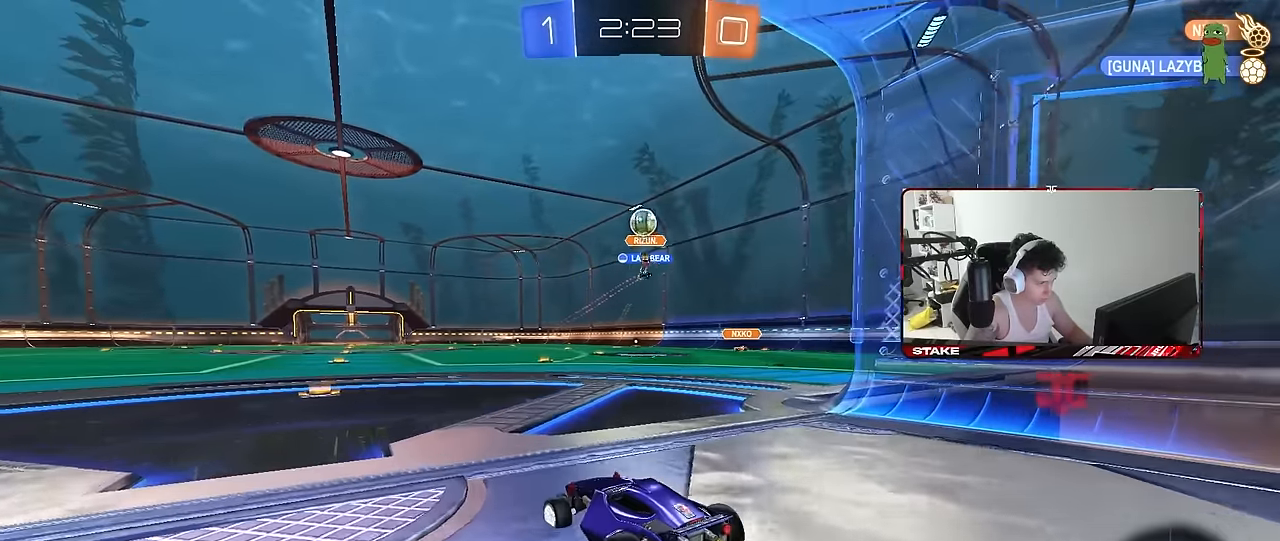
{"keys": [], "mouse": ["left", "right"], "mouse_move": "still", "events": [[33, "d", "down"], [83, "d", "up"], [133, "a", "down"], [217, "a", "up"], [217, "d", "down"], [217, "mouse_right", "down"], [267, "s", "down"], [417, "mouse_left", "down"], [450, "d", "up"], [450, "mouse_right", "up"], [450, "s", "up"], [500, "mouse_right", "down"]]}
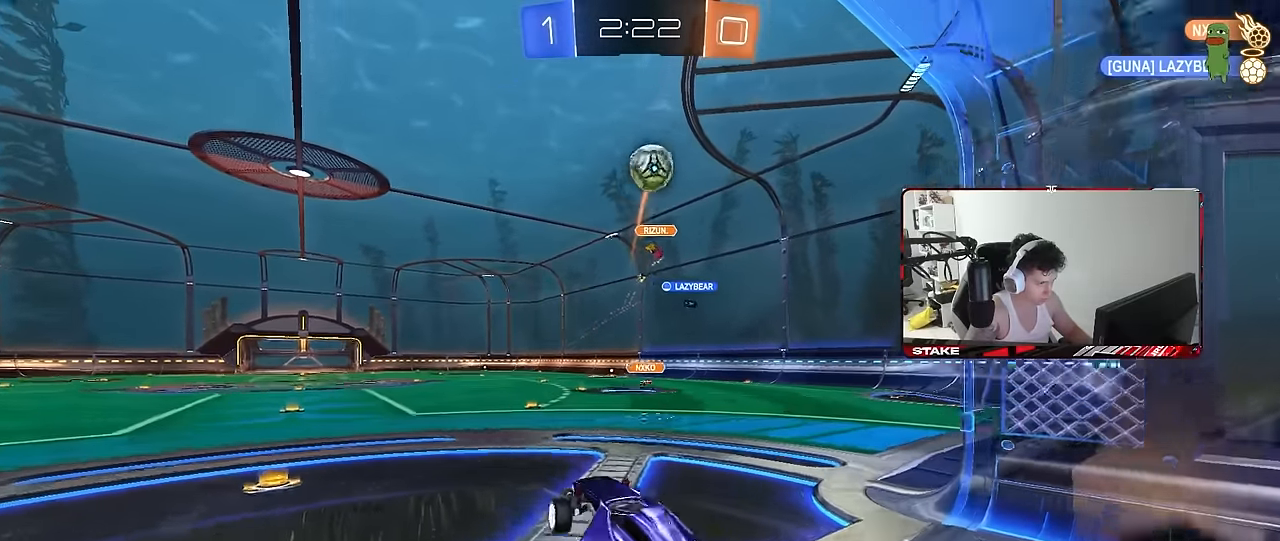
{"keys": ["d"], "mouse": [], "mouse_move": "still", "events": [[50, "d", "down"], [50, "s", "down"], [100, "mouse_left", "up"], [150, "a", "down"], [150, "shift", "down"], [200, "d", "up"], [200, "mouse_left", "down"], [200, "mouse_right", "up"], [200, "s", "up"], [333, "w", "down"], [383, "d", "down"], [433, "a", "up"], [433, "shift", "up"], [467, "mouse_left", "up"], [467, "w", "up"]]}
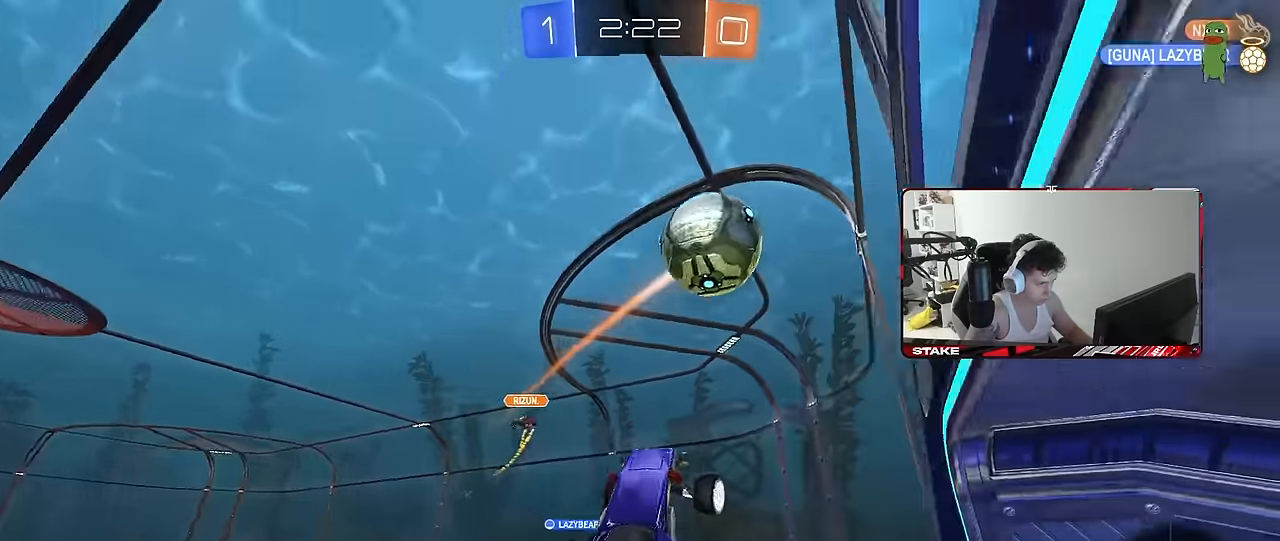
{"keys": ["a", "shift"], "mouse": ["left"], "mouse_move": "still", "events": [[67, "a", "down"], [67, "d", "up"], [67, "mouse_left", "down"], [67, "w", "down"], [117, "shift", "down"], [250, "w", "up"], [350, "w", "down"], [400, "w", "up"]]}
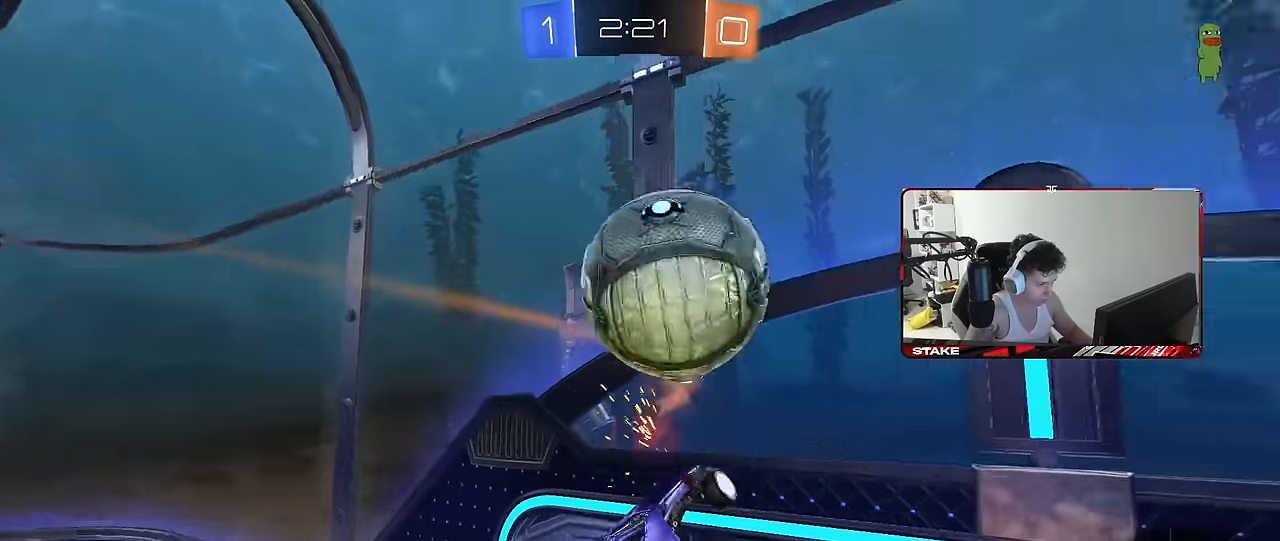
{"keys": ["a", "shift", "w"], "mouse": ["left"], "mouse_move": "still", "events": [[183, "s", "down"], [317, "d", "down"], [367, "shift", "up"], [417, "a", "up"], [467, "s", "up"], [467, "shift", "down"], [500, "a", "down"], [500, "d", "up"], [500, "w", "down"]]}
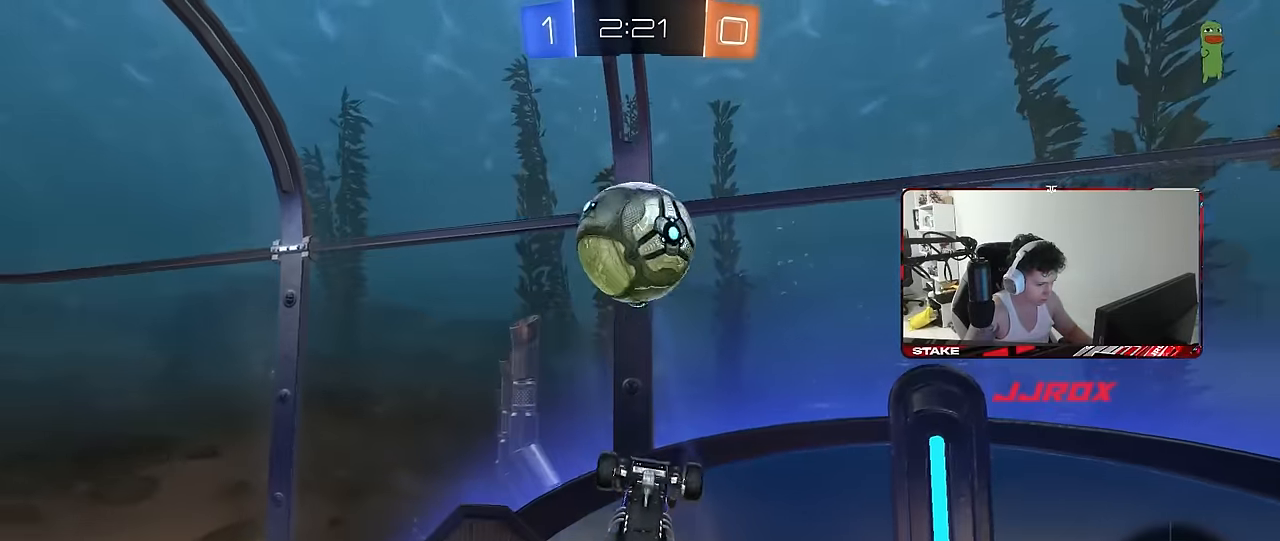
{"keys": [], "mouse": [], "mouse_move": "still", "events": [[383, "w", "up"], [433, "shift", "up"], [467, "a", "up"], [467, "mouse_left", "up"]]}
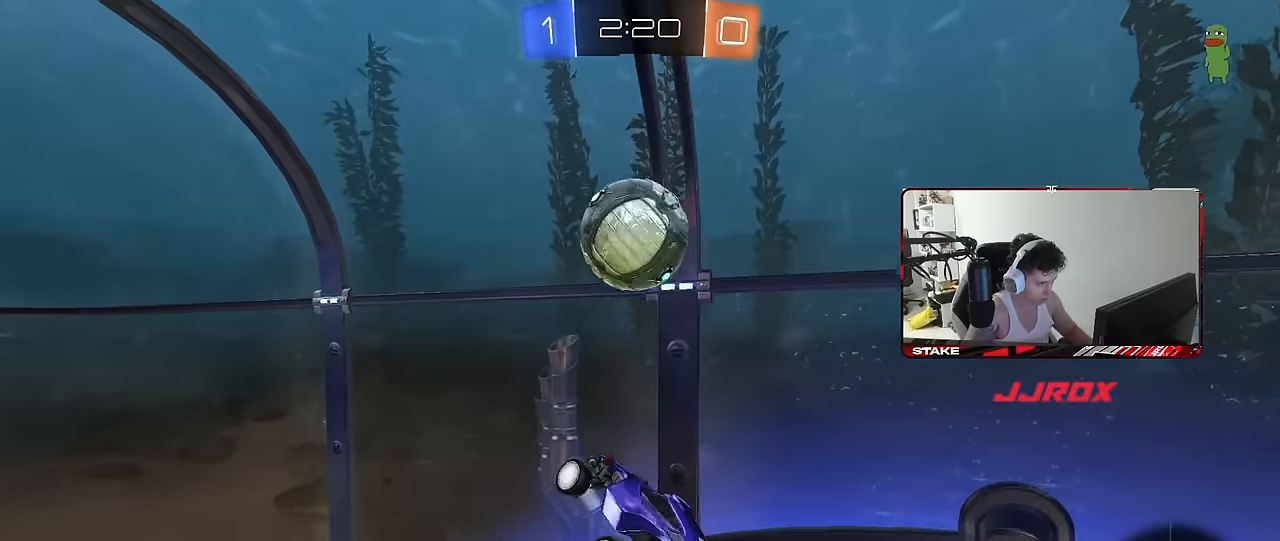
{"keys": ["a", "shift"], "mouse": [], "mouse_move": "still", "events": [[67, "d", "down"], [200, "d", "up"], [250, "a", "down"], [250, "s", "down"], [300, "s", "up"], [400, "a", "up"], [400, "shift", "down"], [450, "a", "down"]]}
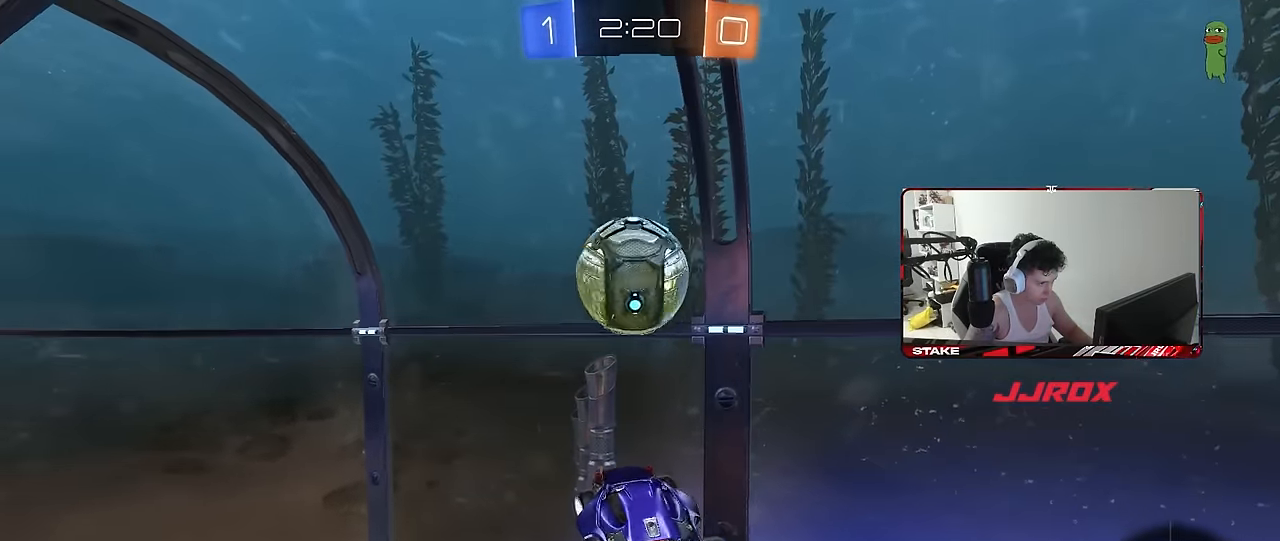
{"keys": ["d", "s"], "mouse": [], "mouse_move": "still", "events": [[83, "w", "down"], [267, "w", "up"], [367, "s", "down"], [467, "d", "down"], [467, "shift", "up"], [500, "a", "up"]]}
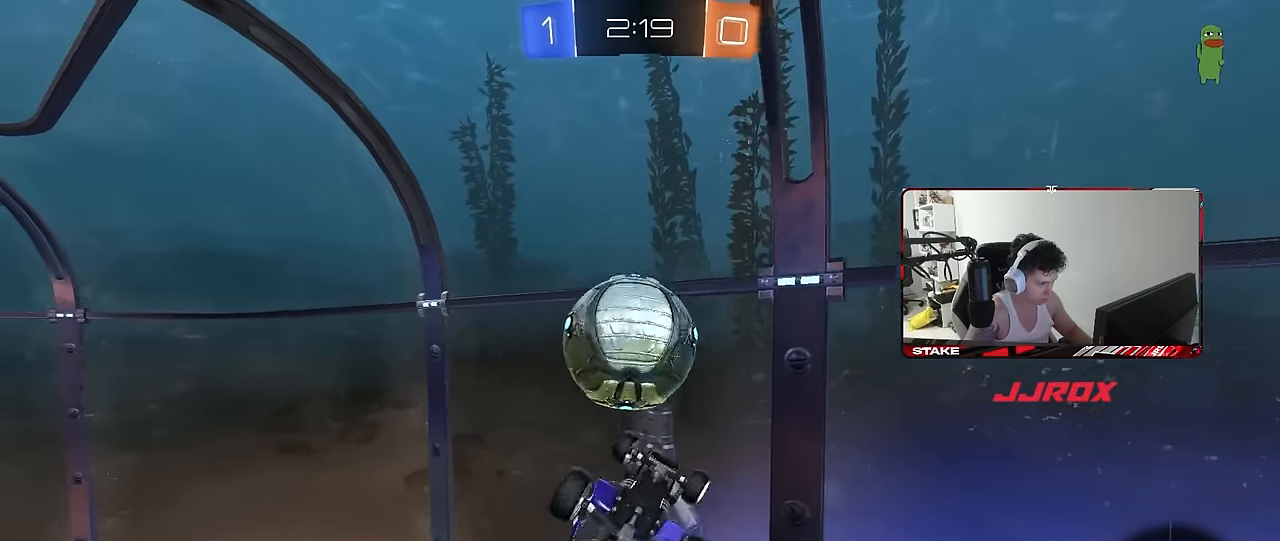
{"keys": [], "mouse": [], "mouse_move": "still", "events": [[200, "d", "up"], [200, "s", "up"], [283, "w", "down"], [483, "w", "up"]]}
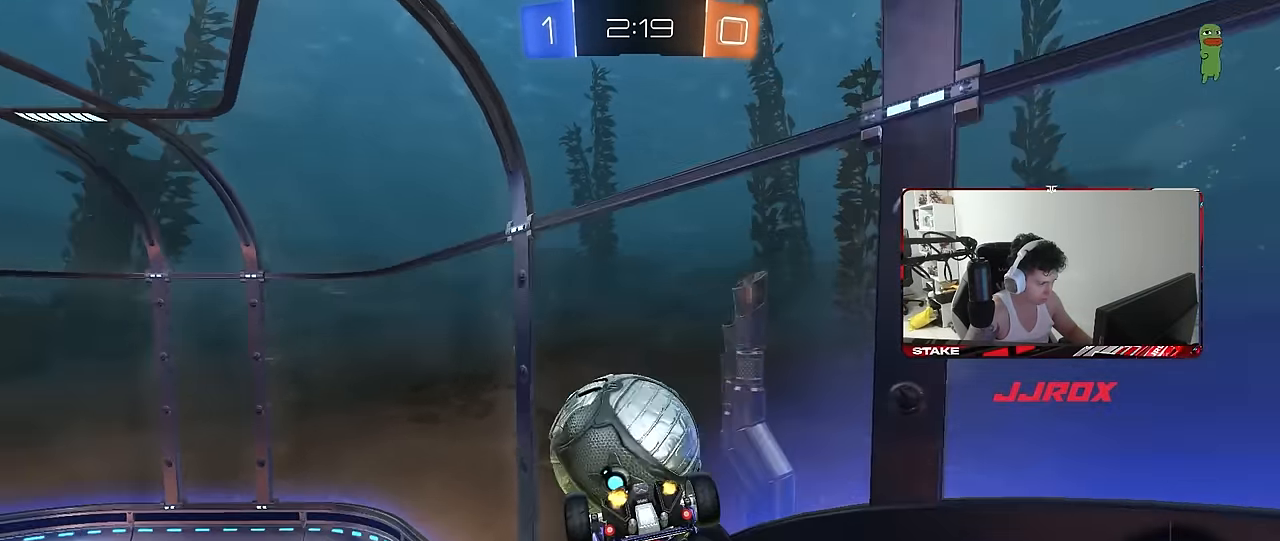
{"keys": ["a", "shift", "w"], "mouse": [], "mouse_move": "still", "events": [[167, "a", "down"], [300, "a", "up"], [350, "d", "down"], [350, "shift", "down"], [400, "d", "up"], [450, "a", "down"], [450, "w", "down"]]}
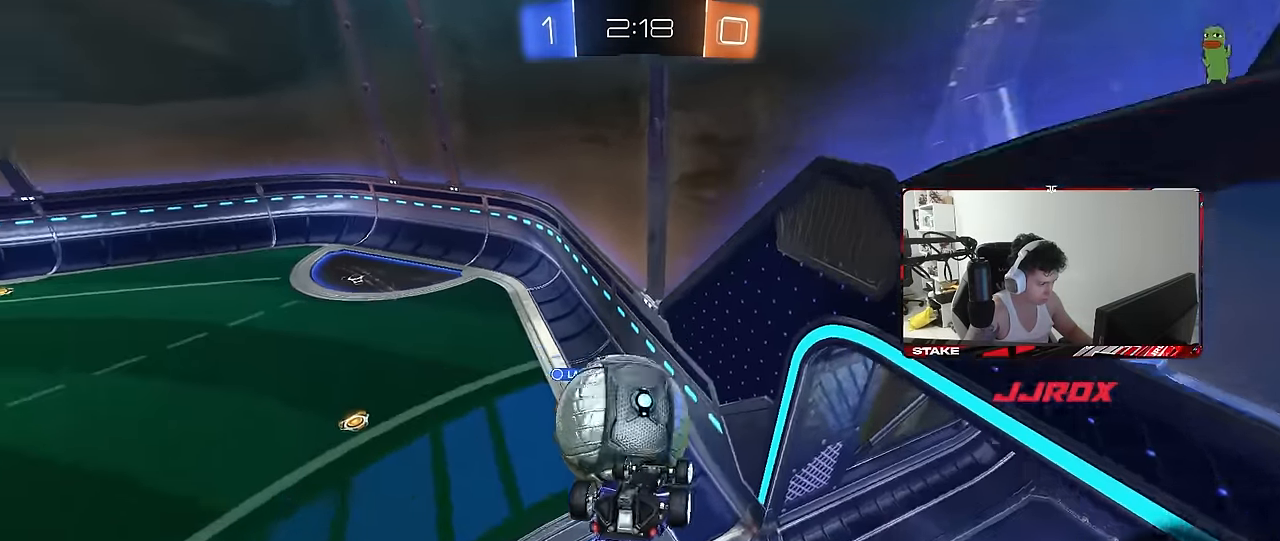
{"keys": ["a", "shift"], "mouse": [], "mouse_move": "still", "events": [[83, "w", "up"], [317, "w", "down"], [500, "w", "up"]]}
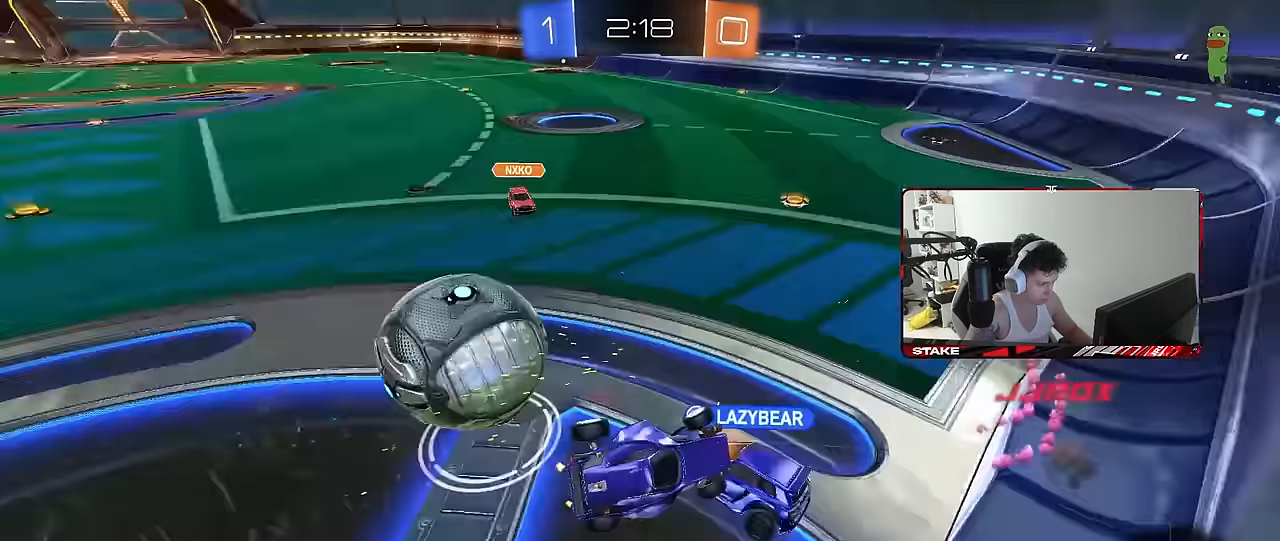
{"keys": ["s"], "mouse": [], "mouse_move": "still", "events": [[50, "shift", "up"], [150, "a", "up"], [483, "s", "down"]]}
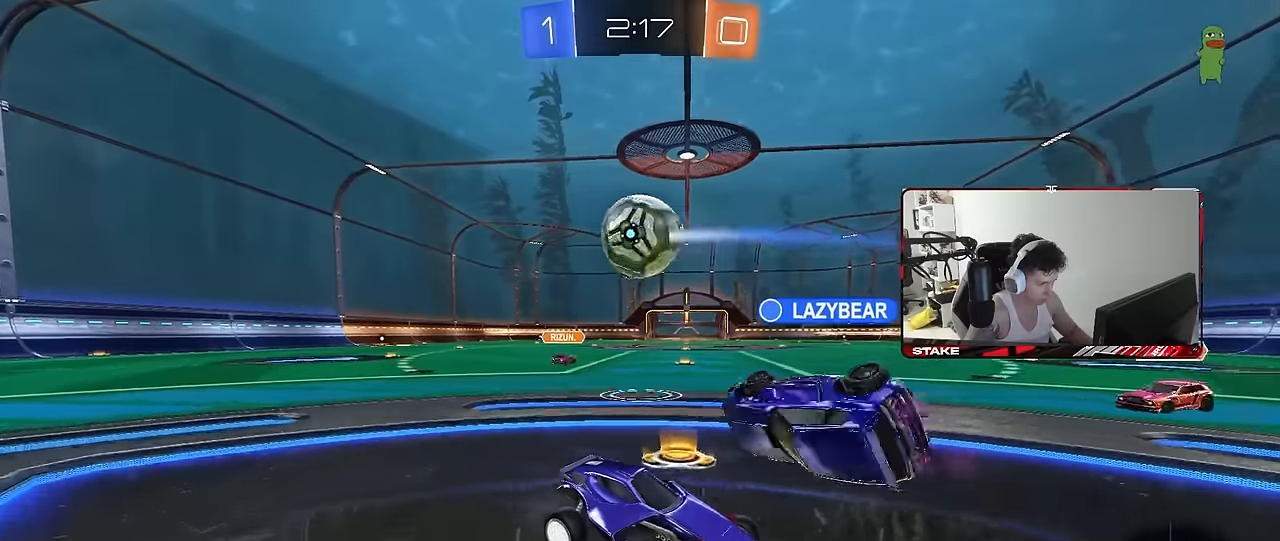
{"keys": ["s"], "mouse": ["right"], "mouse_move": "still", "events": [[66, "d", "down"], [250, "shift", "down"], [300, "shift", "up"], [350, "d", "up"], [350, "mouse_right", "down"], [450, "mouse_right", "up"], [483, "mouse_right", "down"]]}
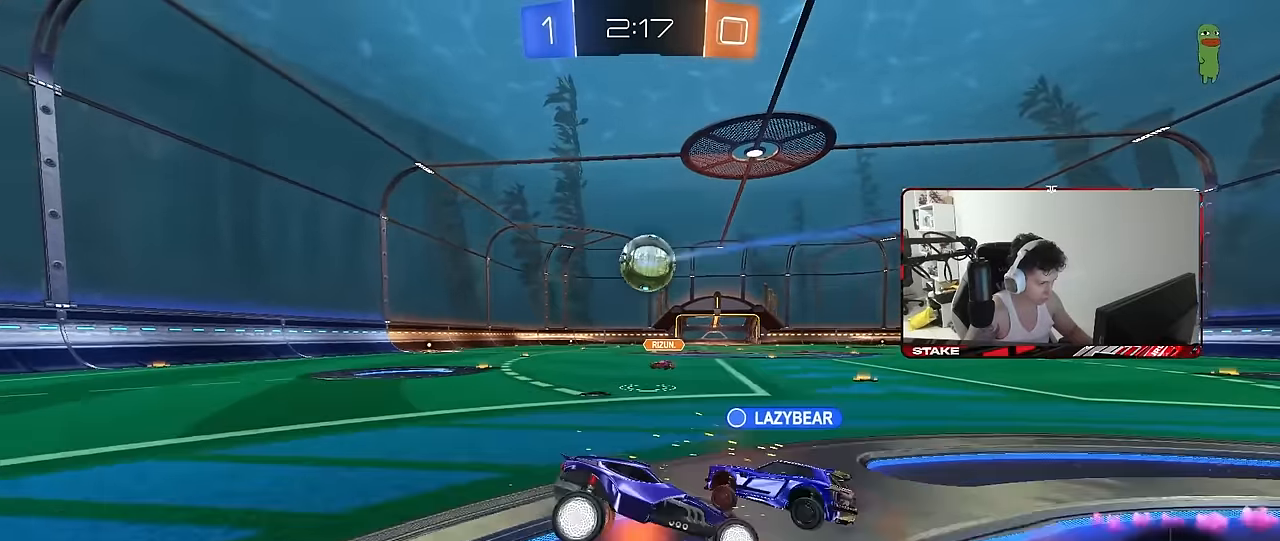
{"keys": ["a", "shift", "space", "w"], "mouse": [], "mouse_move": "still", "events": [[33, "space", "down"], [83, "mouse_right", "up"], [183, "space", "up"], [216, "s", "up"], [316, "a", "down"], [316, "shift", "down"], [316, "w", "down"], [450, "space", "down"]]}
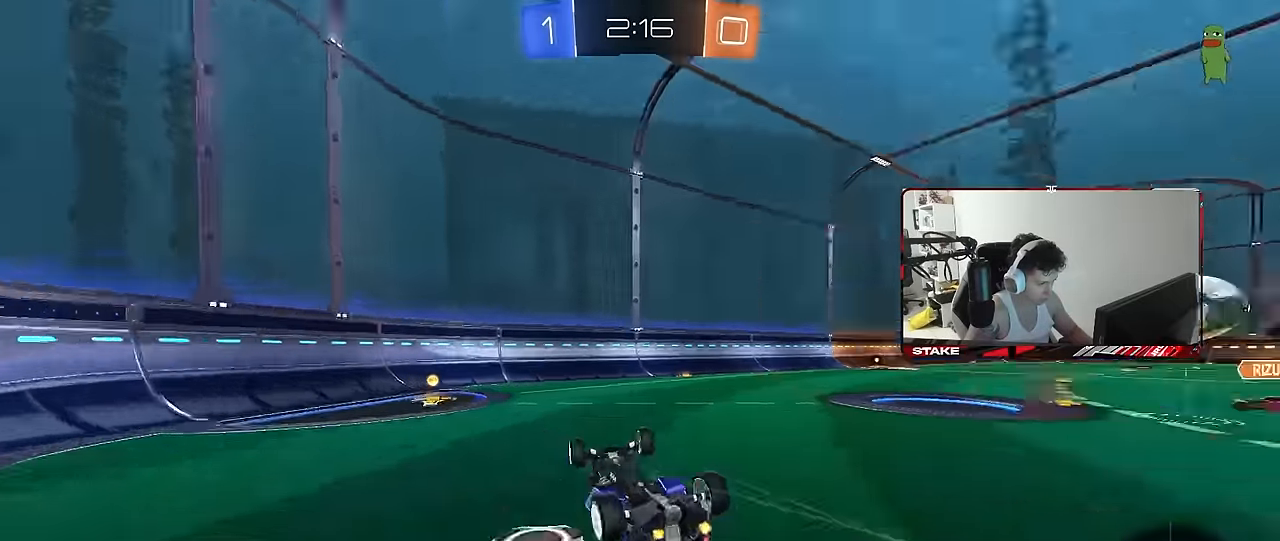
{"keys": ["a", "w"], "mouse": [], "mouse_move": "still", "events": [[150, "space", "up"], [283, "shift", "up"]]}
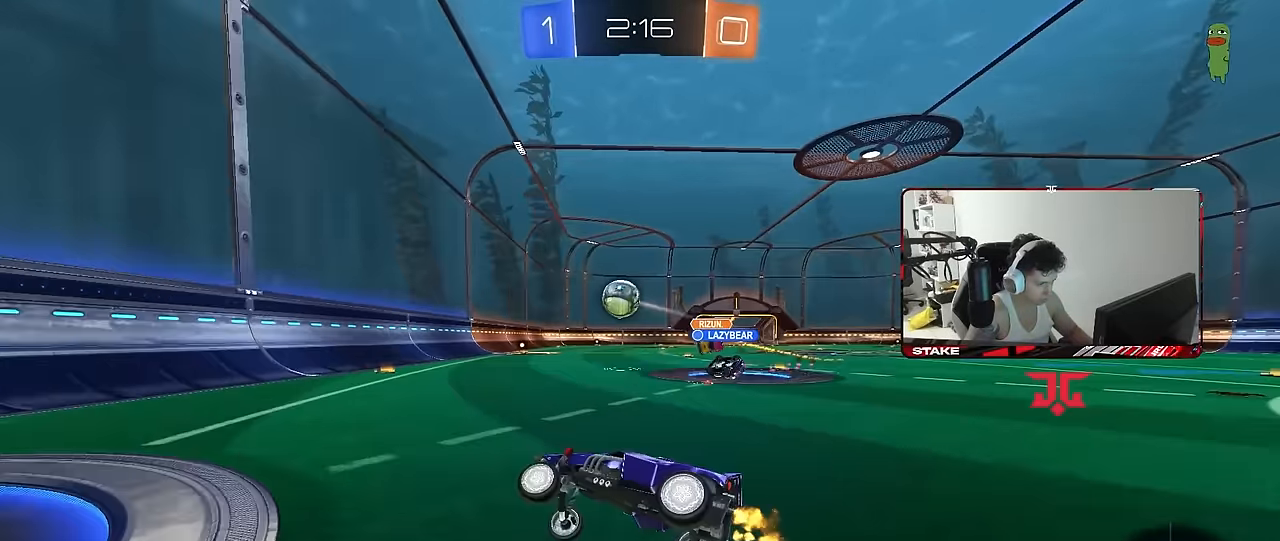
{"keys": ["a", "w"], "mouse": [], "mouse_move": "still", "events": [[66, "a", "up"], [66, "d", "down"], [250, "a", "down"], [250, "d", "up"], [350, "shift", "down"], [500, "shift", "up"]]}
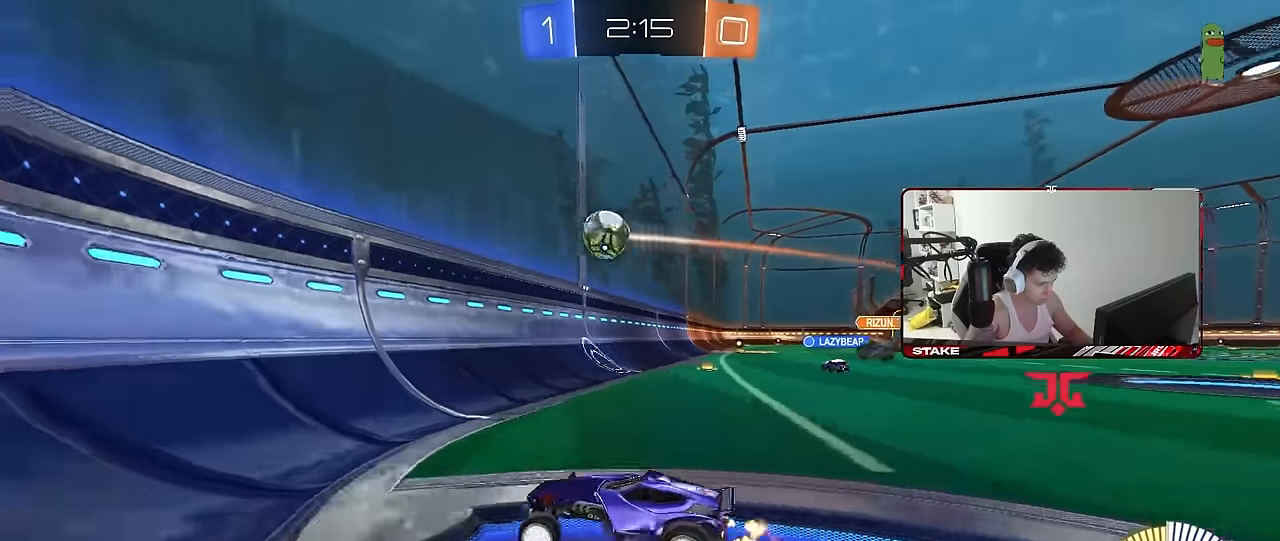
{"keys": ["a", "w"], "mouse": ["left"], "mouse_move": "still", "events": [[183, "mouse_left", "down"], [416, "shift", "down"], [466, "shift", "up"]]}
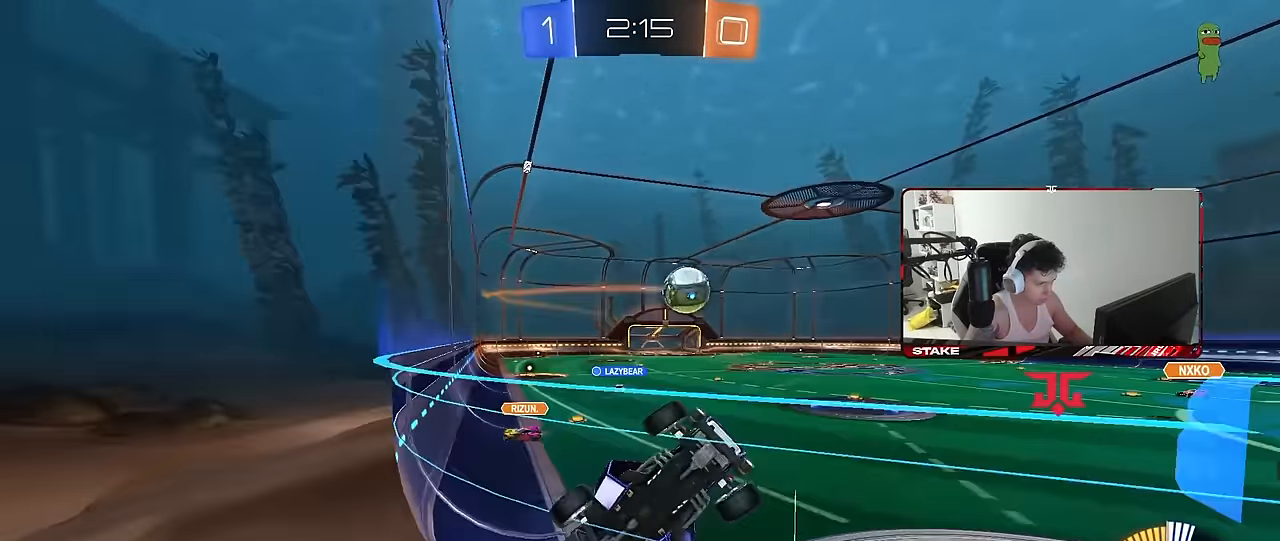
{"keys": ["a", "shift"], "mouse": ["left"], "mouse_move": "still", "events": [[233, "mouse_right", "down"], [283, "mouse_right", "up"], [283, "shift", "down"], [333, "mouse_right", "down"], [483, "mouse_right", "up"], [483, "w", "up"]]}
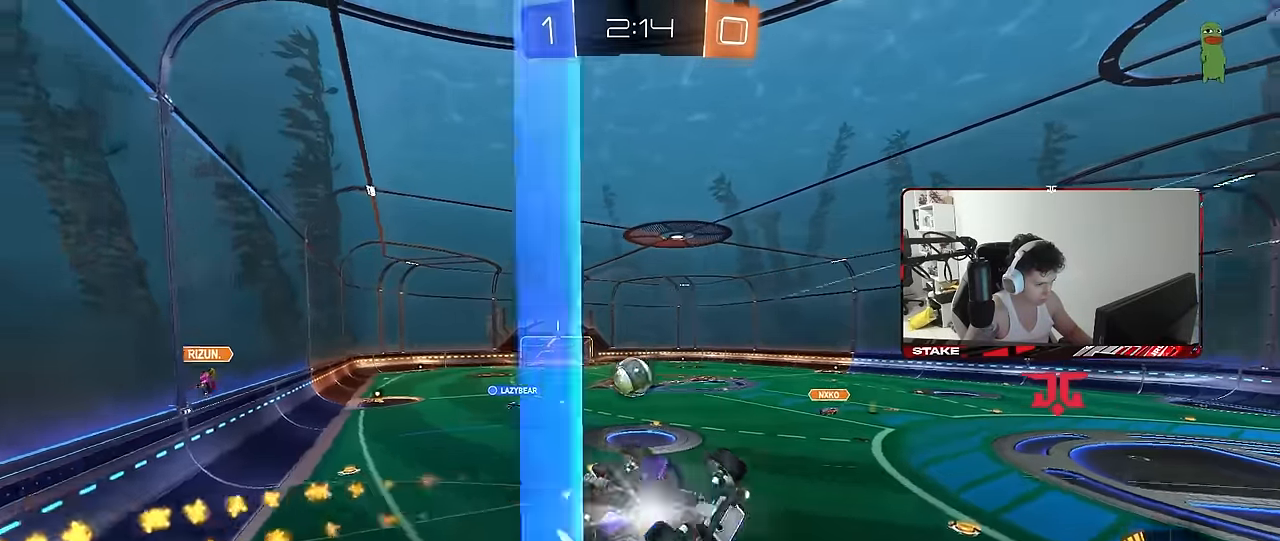
{"keys": ["a", "shift"], "mouse": [], "mouse_move": "still", "events": [[16, "s", "down"], [116, "s", "up"], [200, "mouse_left", "up"], [300, "s", "down"], [450, "s", "up"]]}
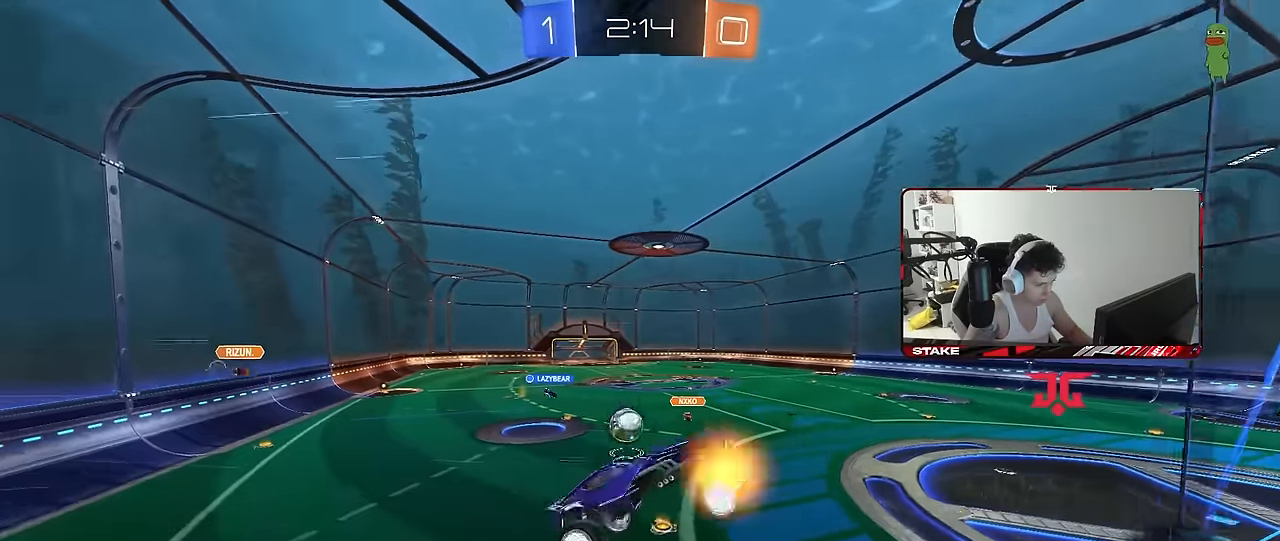
{"keys": ["w"], "mouse": [], "mouse_move": "still", "events": [[33, "shift", "up"], [33, "w", "down"], [450, "a", "up"]]}
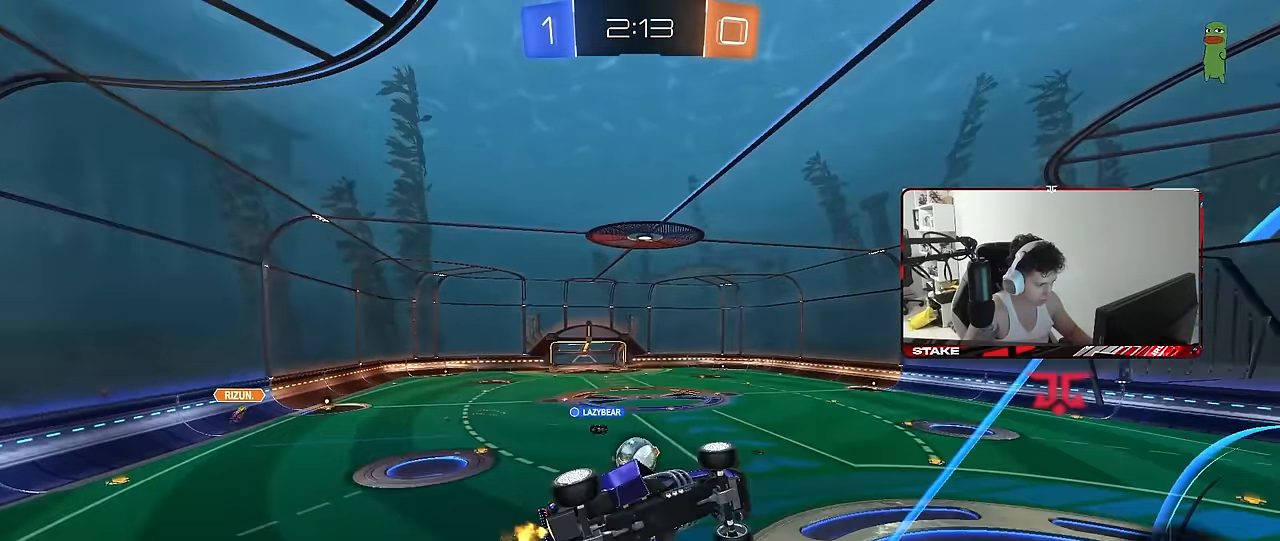
{"keys": ["d", "w"], "mouse": [], "mouse_move": "still", "events": [[100, "a", "down"], [233, "a", "up"], [333, "d", "down"]]}
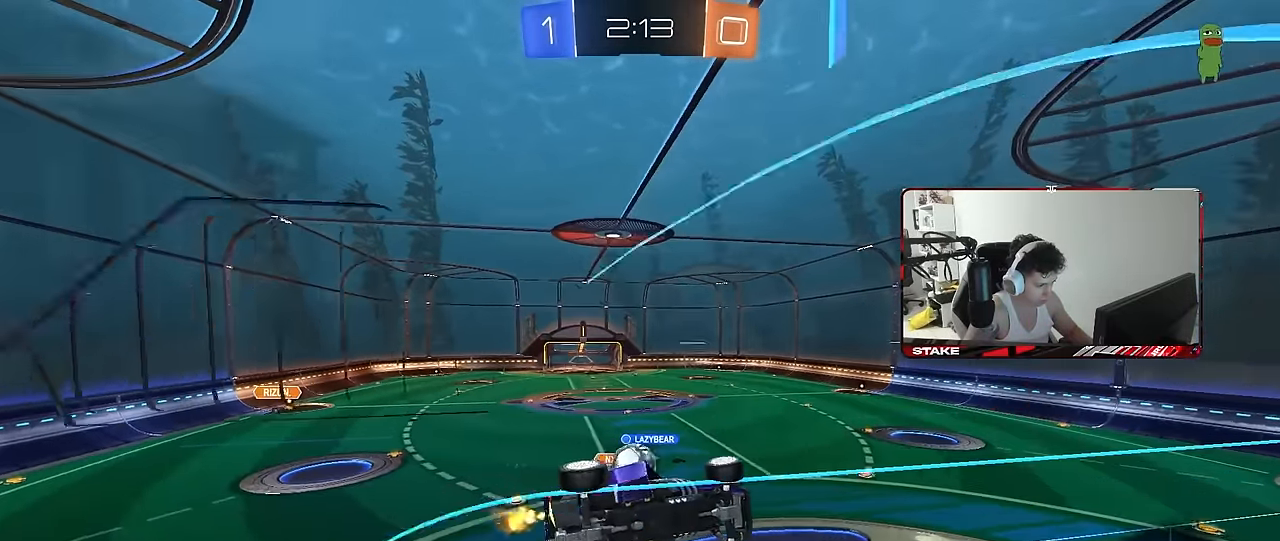
{"keys": ["a"], "mouse": [], "mouse_move": "still", "events": [[16, "d", "up"], [16, "w", "up"], [66, "a", "down"], [66, "s", "down"], [216, "a", "up"], [216, "d", "down"], [216, "s", "up"], [300, "d", "up"], [350, "a", "down"], [400, "a", "up"], [450, "a", "down"]]}
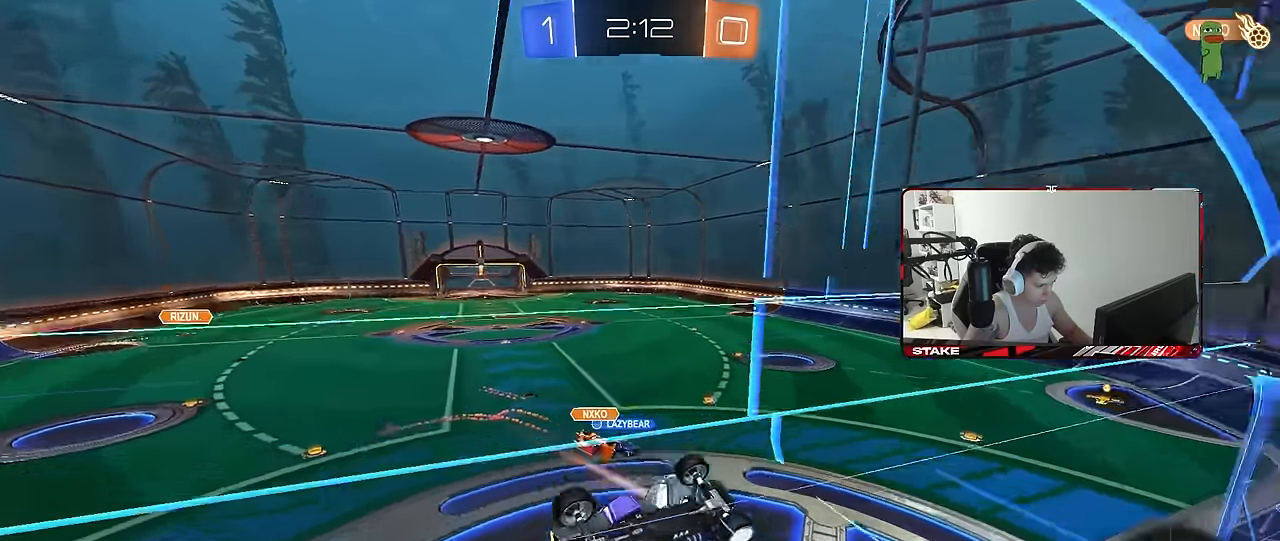
{"keys": [], "mouse": [], "mouse_move": "still", "events": [[83, "s", "down"], [83, "shift", "down"], [316, "s", "up"], [366, "shift", "up"], [416, "a", "up"]]}
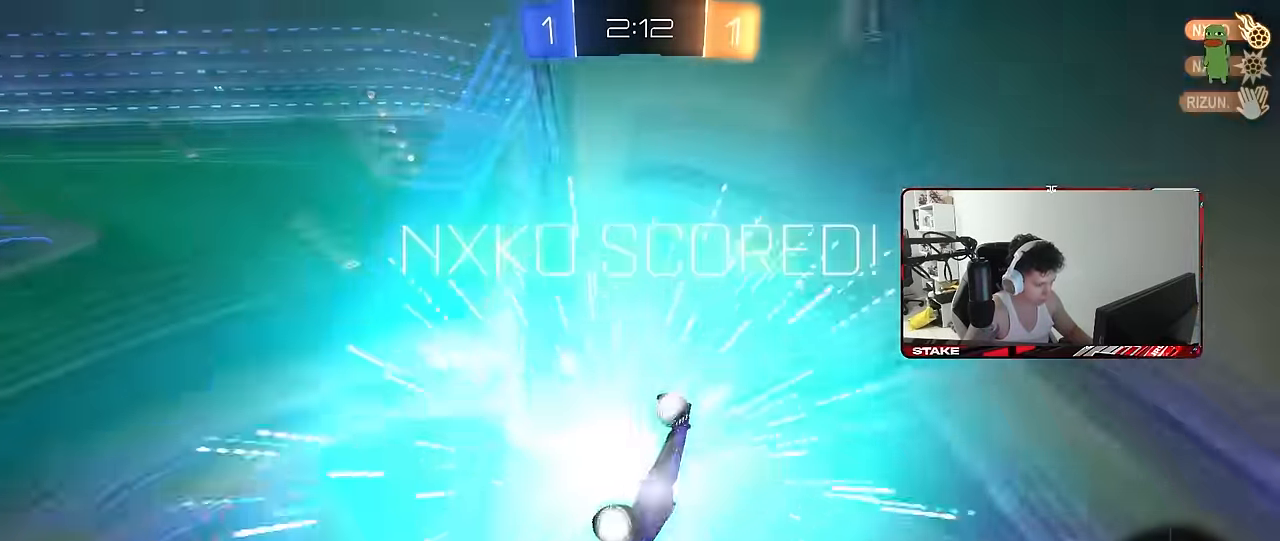
{"keys": ["space", "tab"], "mouse": [], "mouse_move": "still", "events": [[50, "space", "down"], [200, "space", "up"], [250, "tab", "down"], [383, "space", "down"]]}
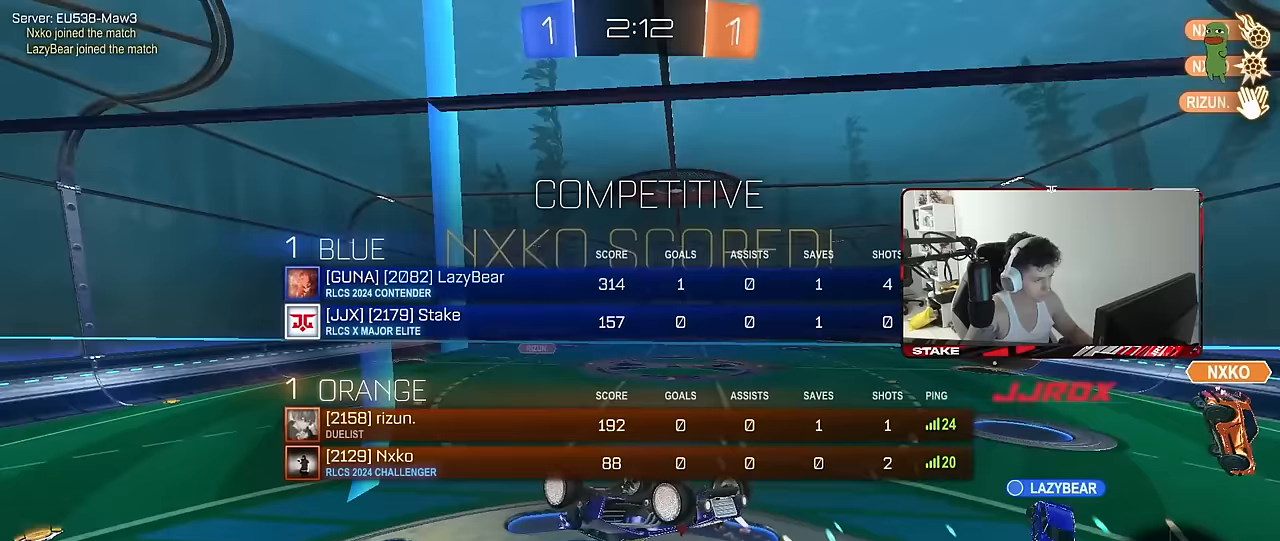
{"keys": ["d", "s"], "mouse": [], "mouse_move": "still", "events": [[17, "space", "up"], [200, "s", "down"], [350, "mouse_right", "down"], [483, "d", "down"], [483, "mouse_right", "up"], [483, "tab", "up"]]}
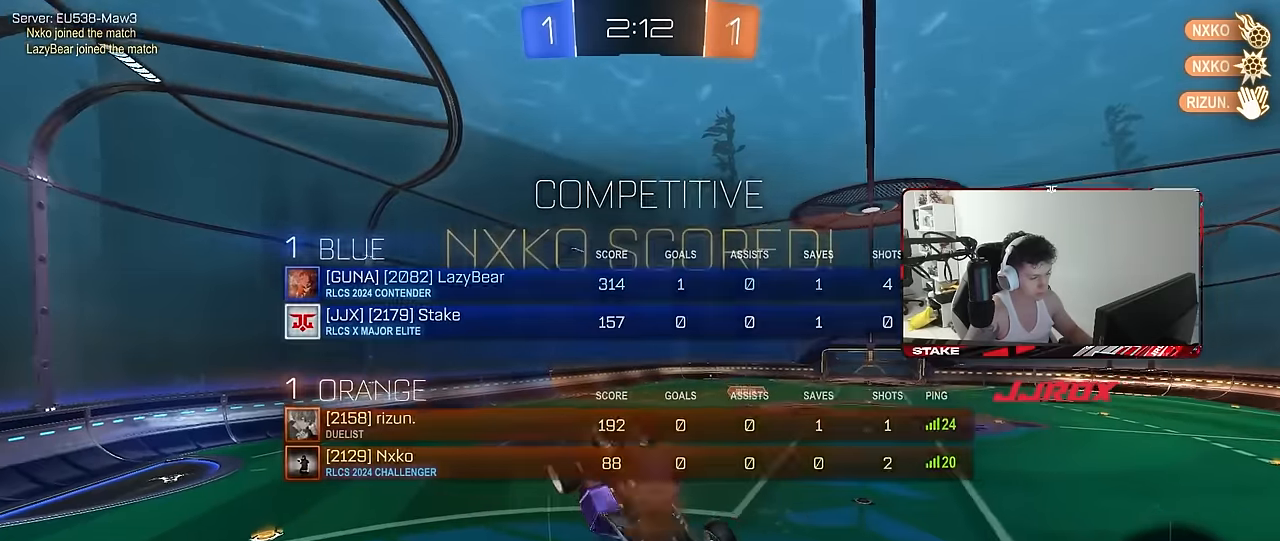
{"keys": ["a", "q", "w"], "mouse": ["left"], "mouse_move": "still", "events": [[33, "s", "up"], [83, "mouse_left", "down"], [83, "w", "down"], [183, "q", "down"], [317, "a", "down"], [500, "d", "up"]]}
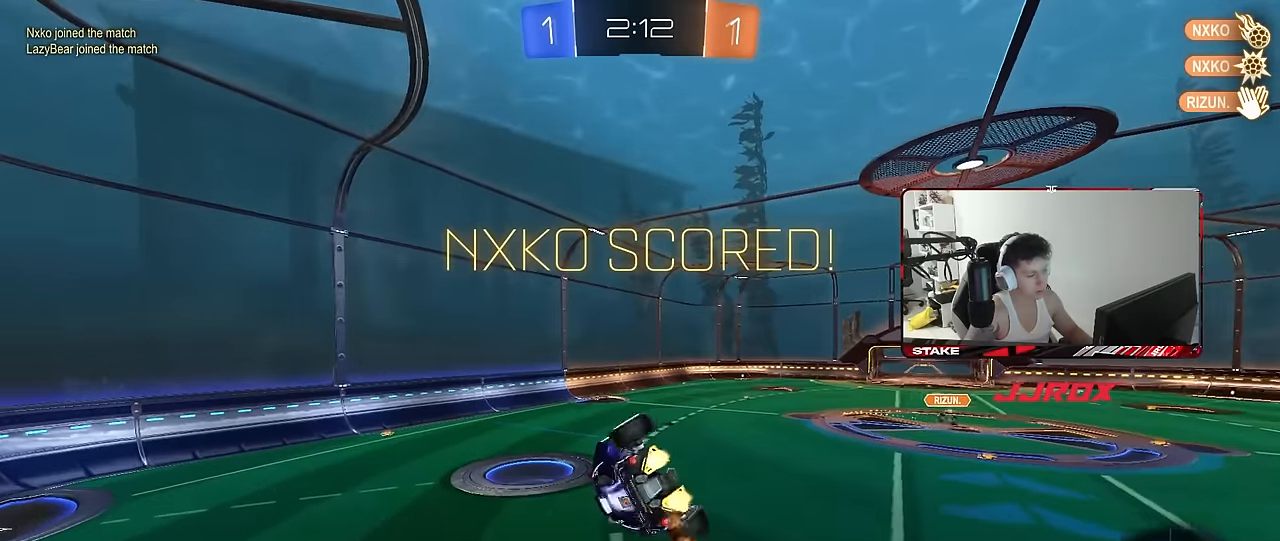
{"keys": ["a", "q", "s"], "mouse": [], "mouse_move": "still", "events": [[150, "w", "up"], [283, "d", "down"], [283, "mouse_left", "up"], [283, "s", "down"], [483, "d", "up"]]}
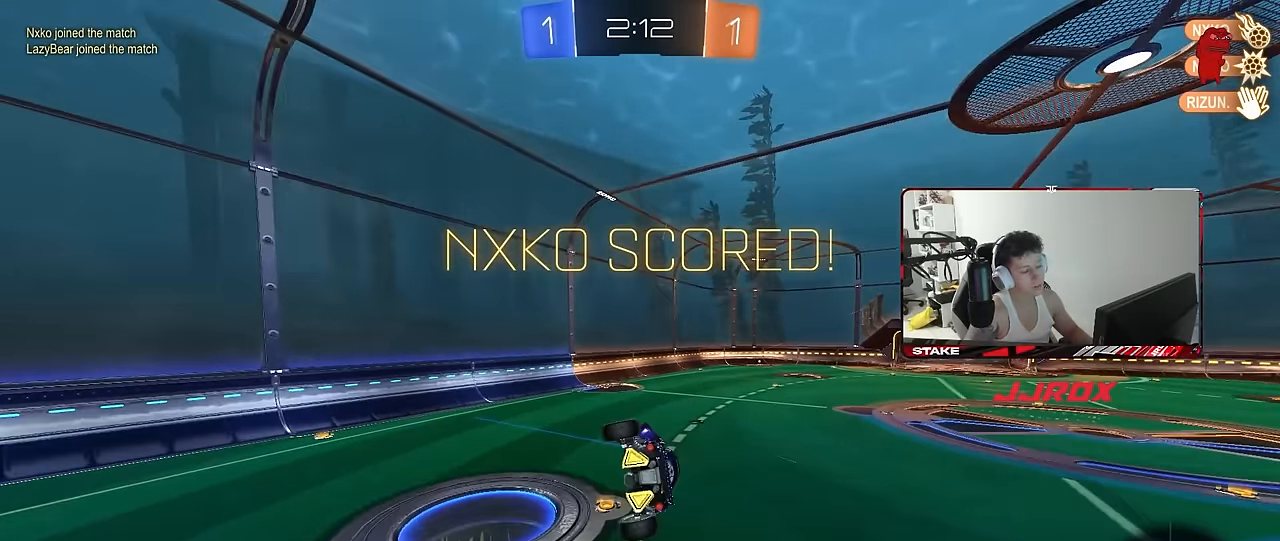
{"keys": [], "mouse": [], "mouse_move": "still", "events": [[17, "s", "up"], [67, "a", "up"], [117, "q", "up"], [250, "d", "down"], [350, "d", "up"]]}